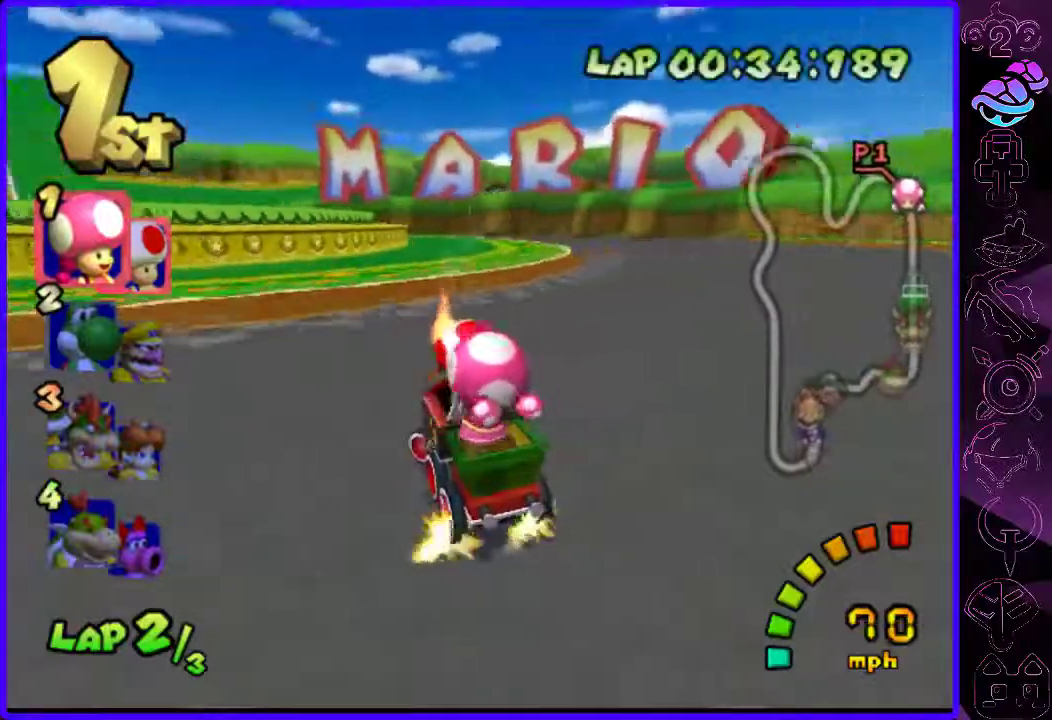
Gameplay with a controller (Xbox layout); each line is a JSON object with the inputs held at the frame after it (dt_ms = milliseconds from this image to that frame). "events" lists button and stick changes between this image and that frame as [ms after this image, input, new state], when the widget could be followed in between.
{"dt_ms": 500, "buttons": ["B", "R2"], "left_stick": "right", "right_stick": "center", "events": [[220, "R2", "down"], [460, "left_stick", "right"]]}
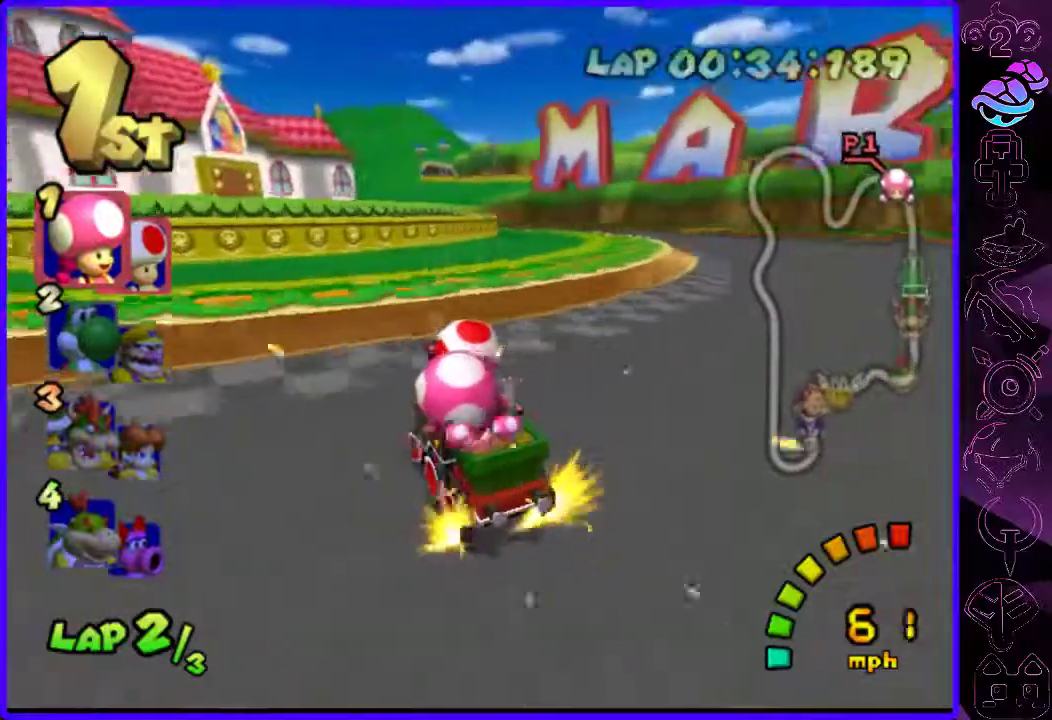
{"dt_ms": 500, "buttons": ["B", "R2"], "left_stick": "right", "right_stick": "center", "events": [[120, "left_stick", "center"], [180, "left_stick", "right"]]}
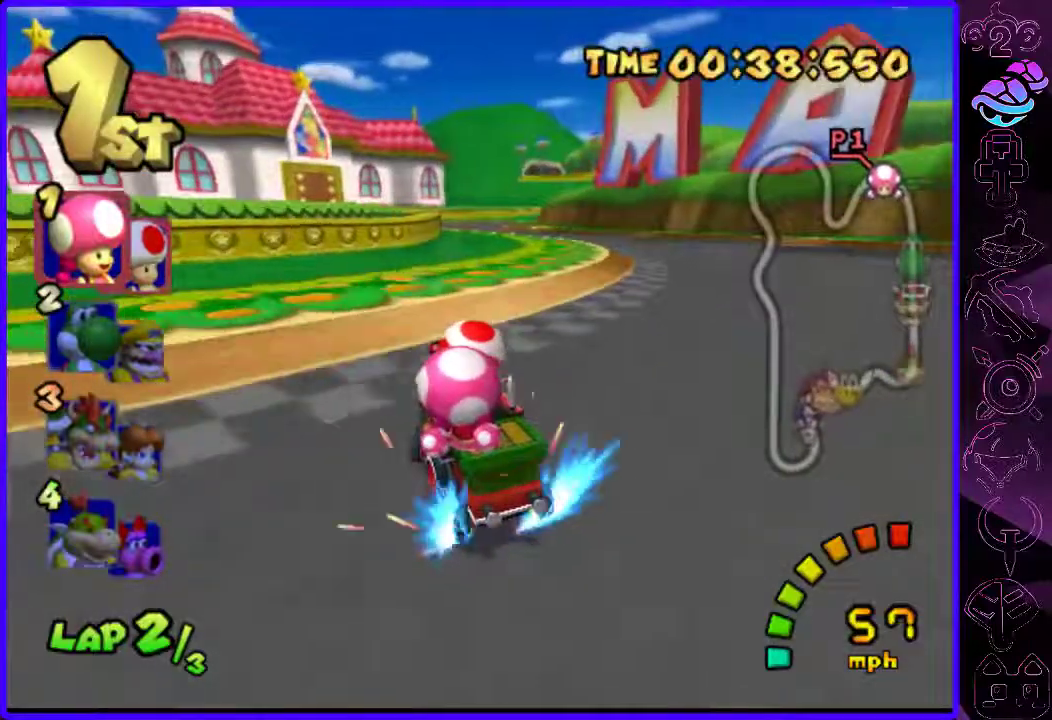
{"dt_ms": 500, "buttons": ["B"], "left_stick": "right", "right_stick": "center", "events": [[60, "R2", "up"]]}
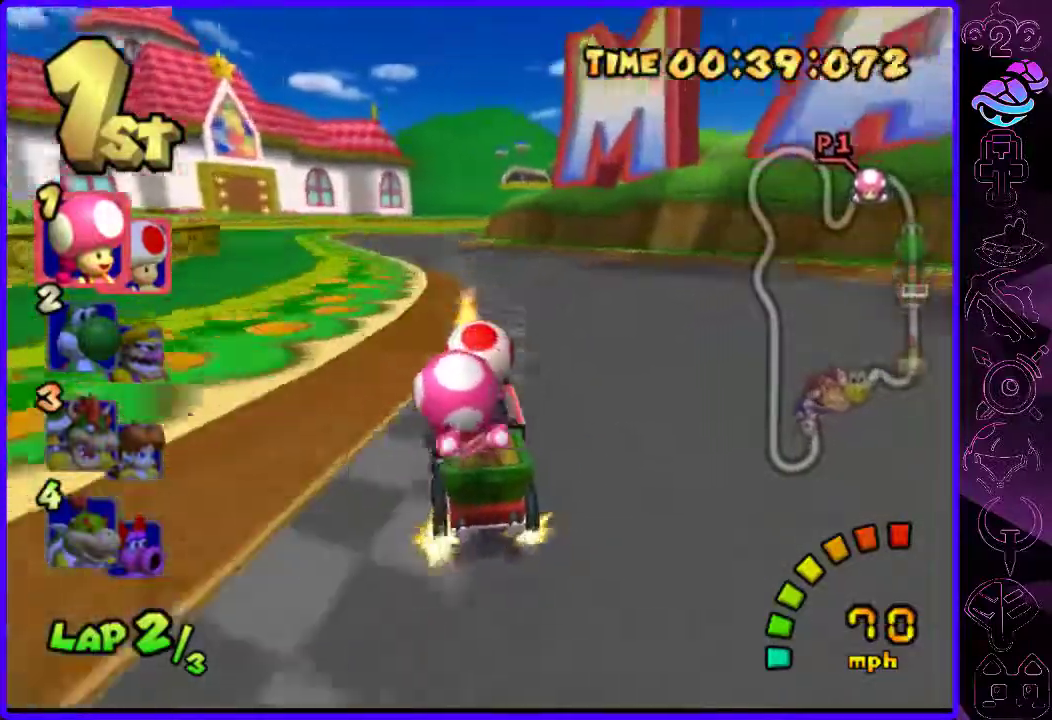
{"dt_ms": 500, "buttons": ["B", "R2"], "left_stick": "left", "right_stick": "center", "events": [[140, "R2", "down"], [180, "left_stick", "center"], [420, "left_stick", "left"]]}
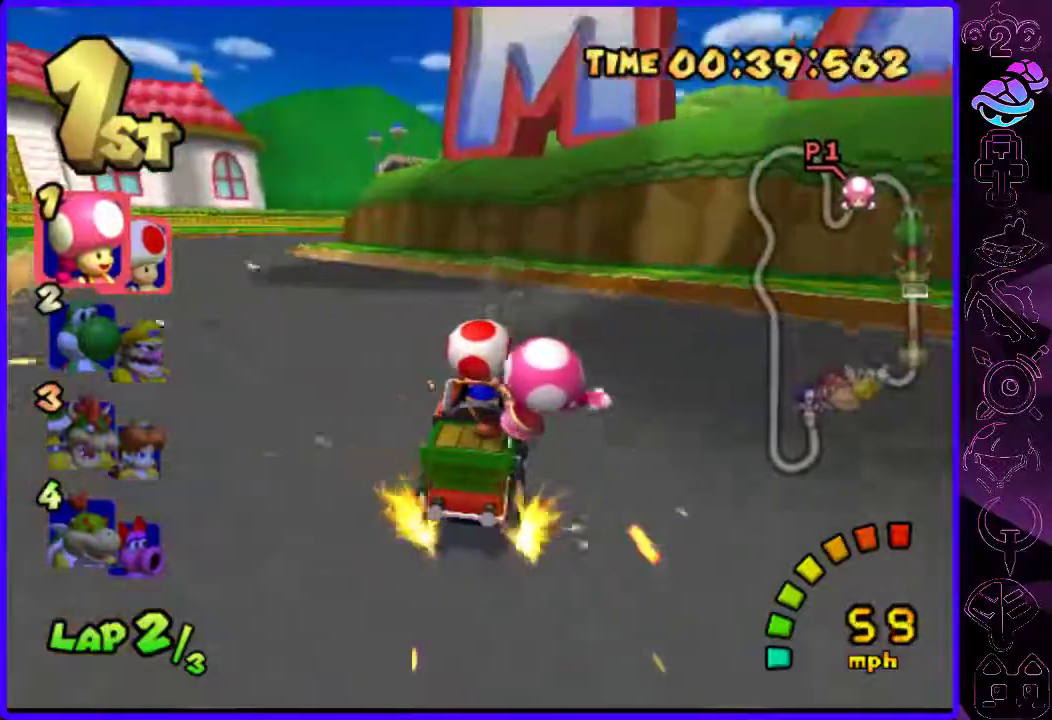
{"dt_ms": 500, "buttons": ["B", "R2"], "left_stick": "right", "right_stick": "center", "events": [[360, "left_stick", "right"]]}
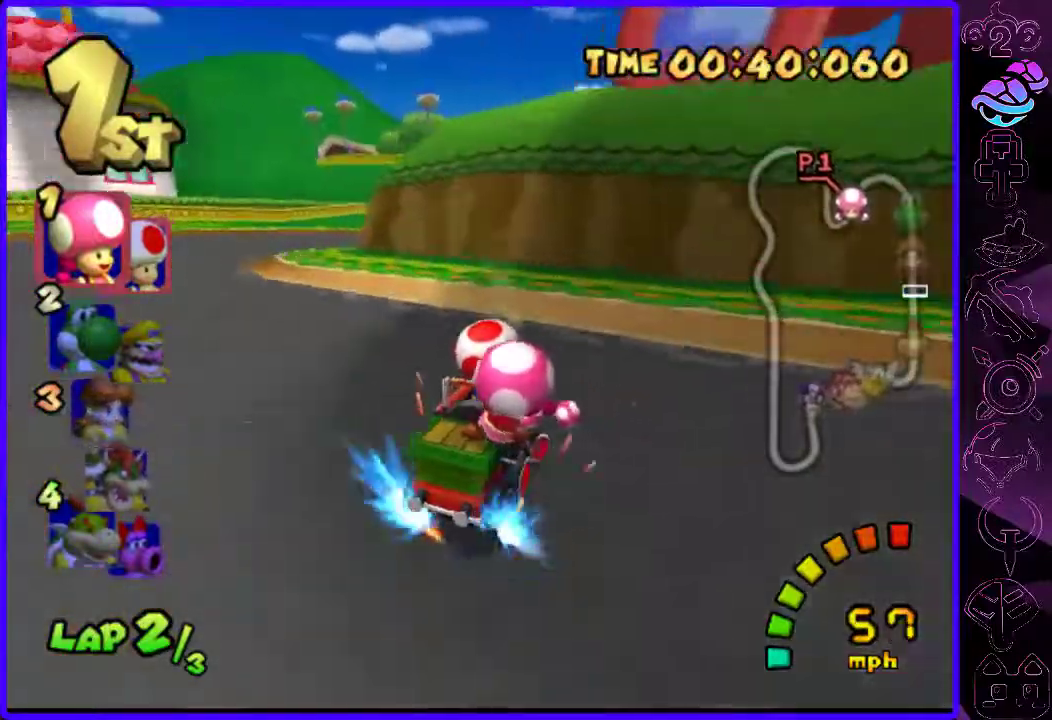
{"dt_ms": 500, "buttons": ["B", "R2"], "left_stick": "right", "right_stick": "center", "events": [[340, "Y", "down"], [420, "Y", "up"]]}
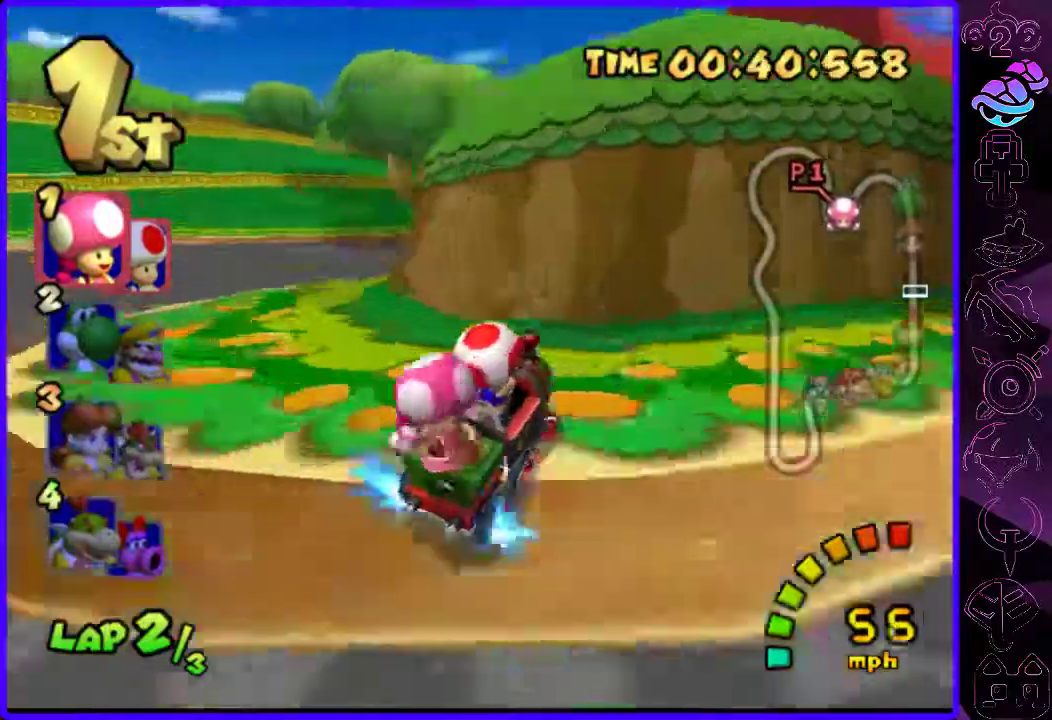
{"dt_ms": 500, "buttons": ["B", "R2"], "left_stick": "left", "right_stick": "center", "events": [[280, "left_stick", "left"]]}
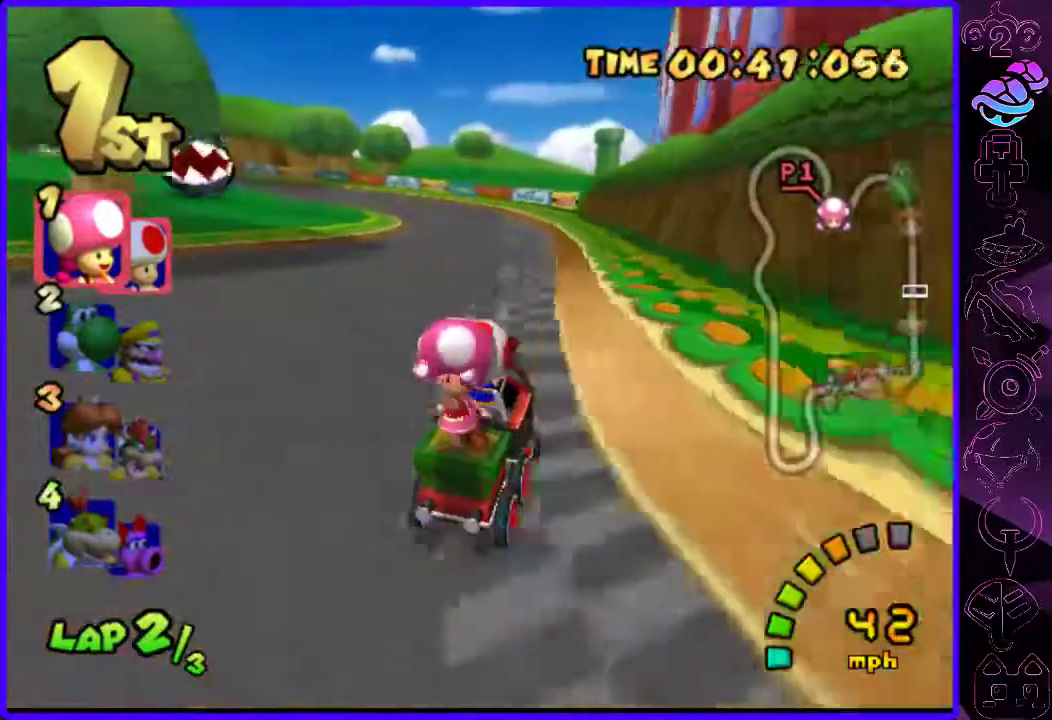
{"dt_ms": 500, "buttons": ["B", "R2"], "left_stick": "left", "right_stick": "center", "events": [[100, "R2", "up"], [400, "R2", "down"]]}
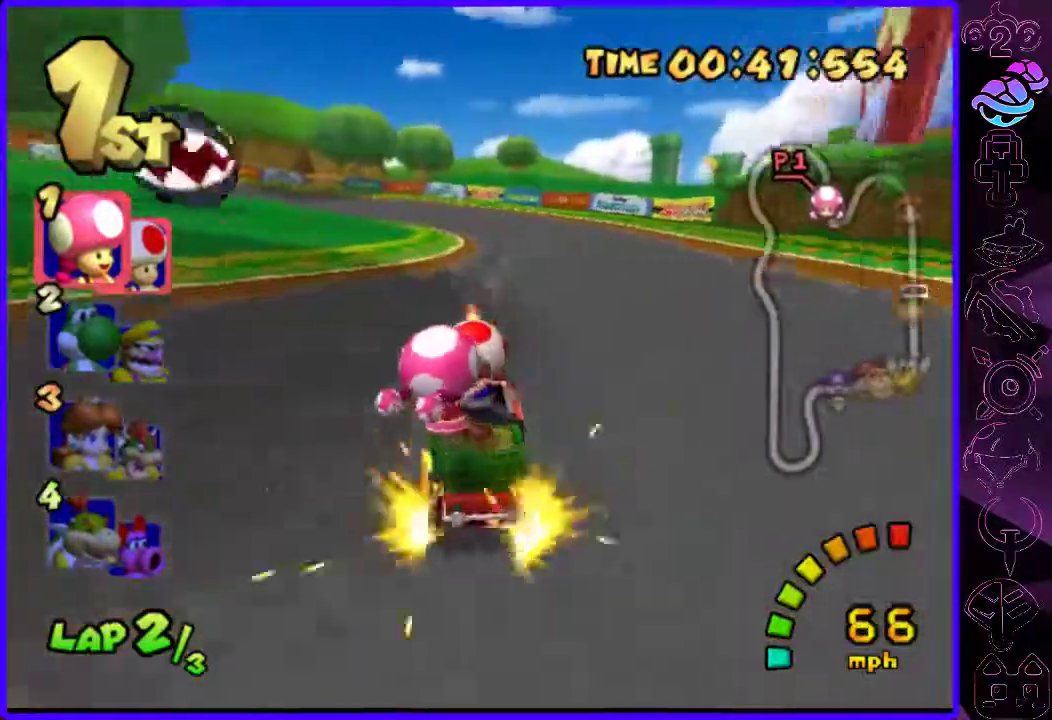
{"dt_ms": 500, "buttons": ["B", "R2"], "left_stick": "left", "right_stick": "center", "events": []}
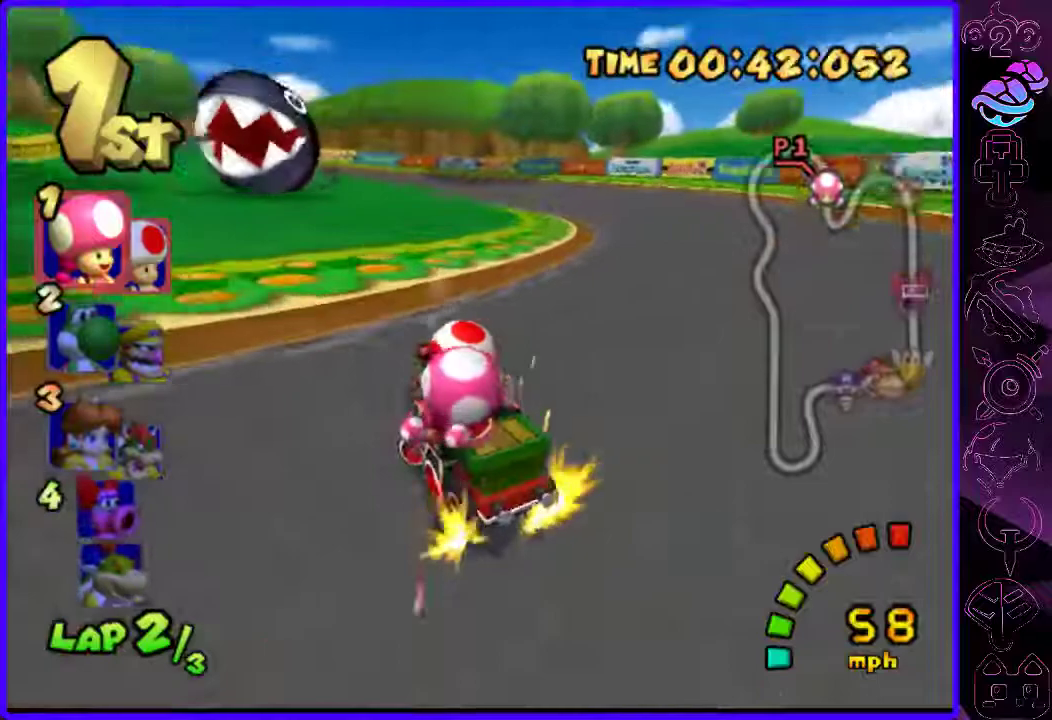
{"dt_ms": 500, "buttons": ["B", "R2"], "left_stick": "right", "right_stick": "center", "events": [[180, "left_stick", "right"], [360, "left_stick", "center"], [420, "left_stick", "right"]]}
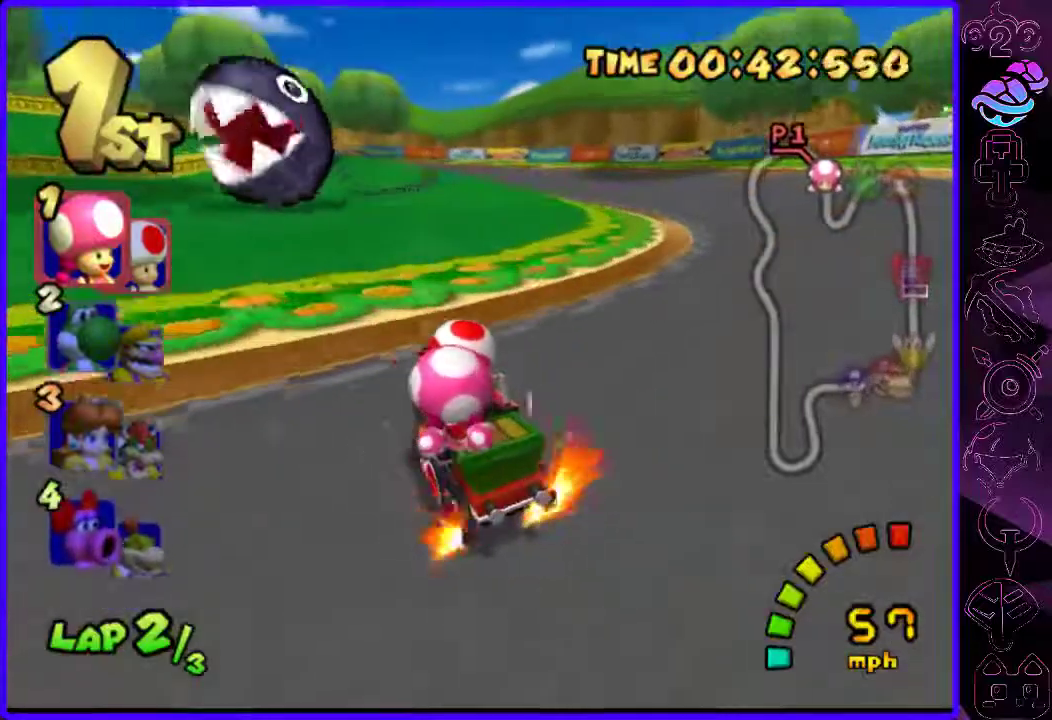
{"dt_ms": 500, "buttons": ["B", "R2"], "left_stick": "right", "right_stick": "center", "events": [[40, "left_stick", "center"], [140, "left_stick", "right"]]}
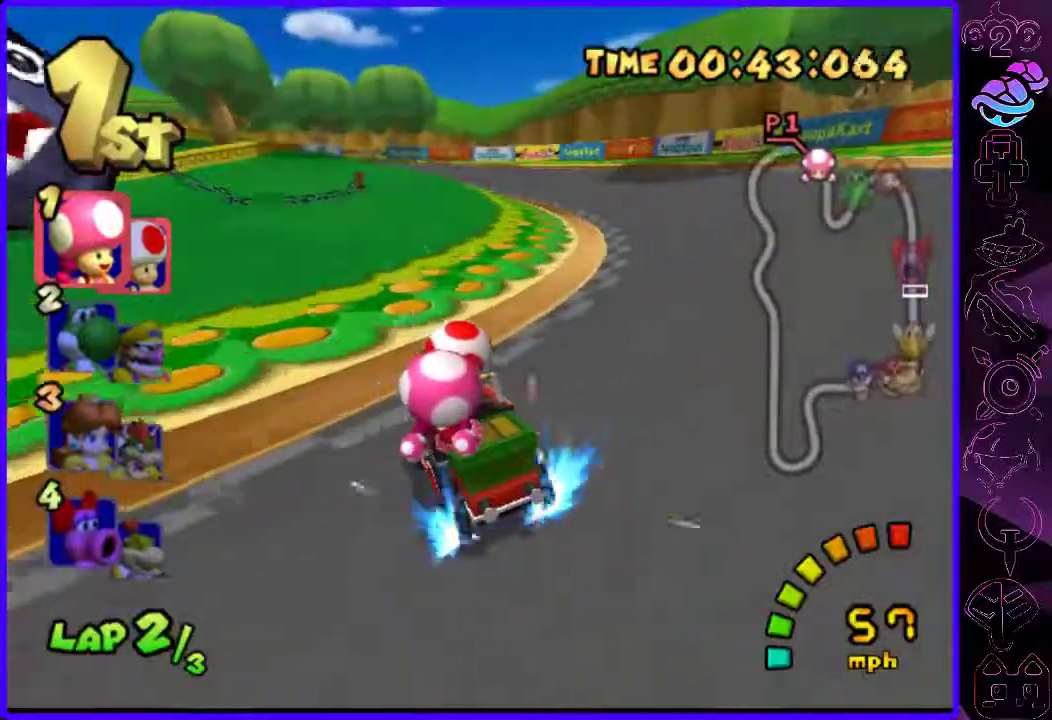
{"dt_ms": 500, "buttons": ["B", "R2"], "left_stick": "left", "right_stick": "center", "events": [[140, "R2", "up"], [180, "left_stick", "left"], [500, "R2", "down"]]}
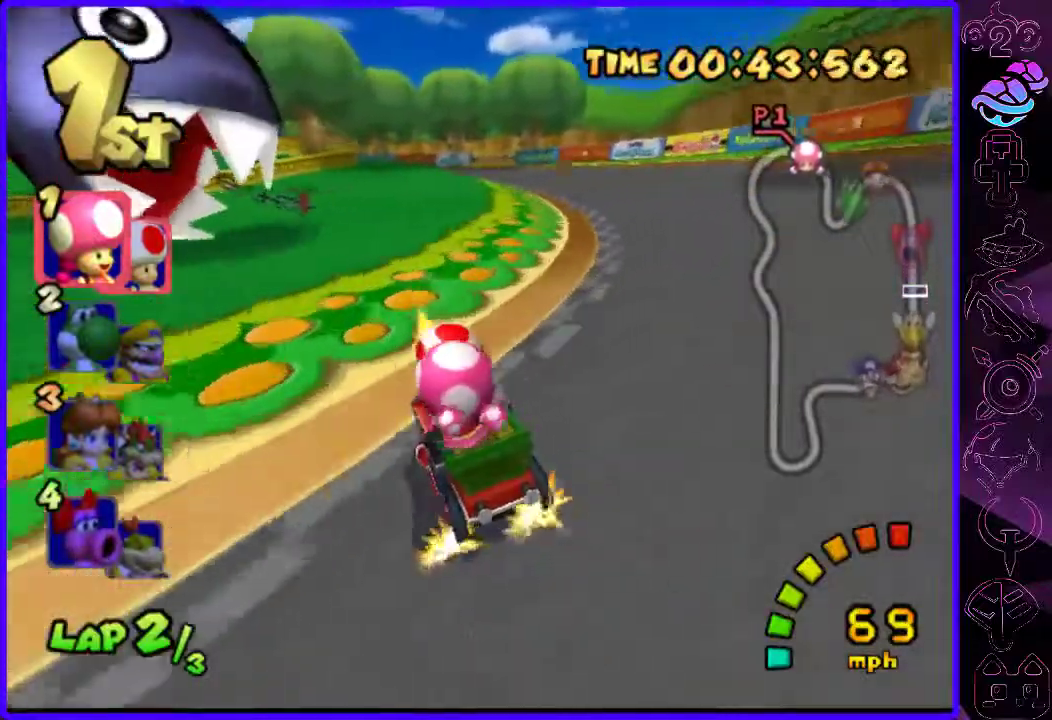
{"dt_ms": 500, "buttons": ["B", "R2"], "left_stick": "center", "right_stick": "center", "events": [[60, "left_stick", "right"], [440, "left_stick", "center"]]}
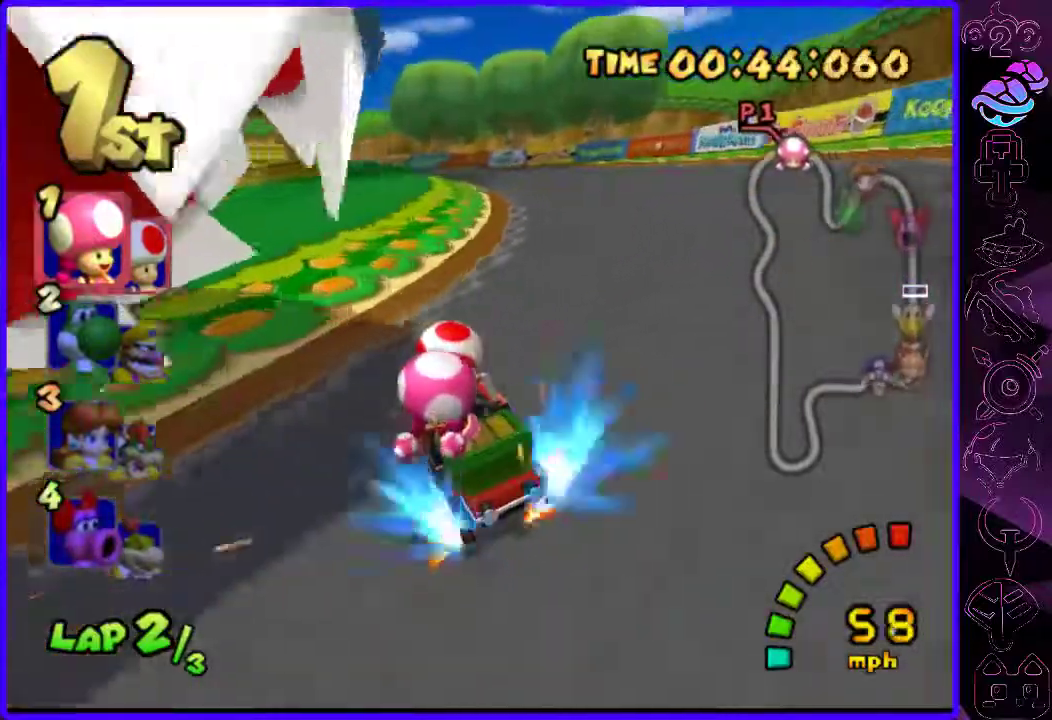
{"dt_ms": 500, "buttons": ["B"], "left_stick": "center", "right_stick": "center", "events": [[40, "left_stick", "right"], [160, "R2", "up"], [160, "left_stick", "center"]]}
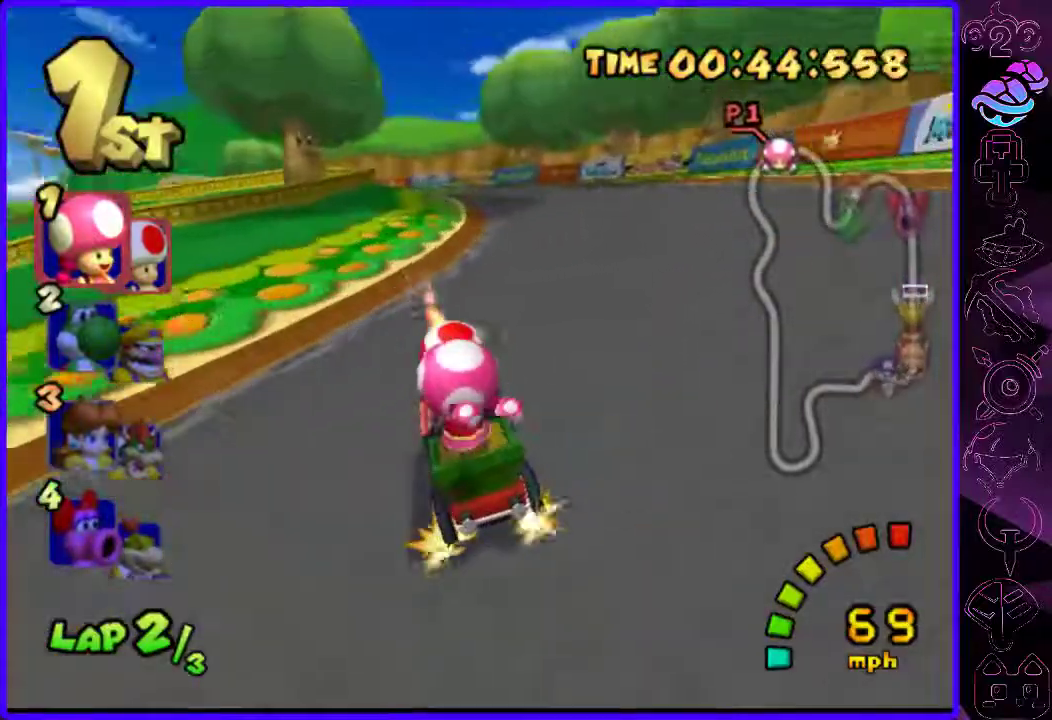
{"dt_ms": 500, "buttons": ["B", "R2"], "left_stick": "right", "right_stick": "center", "events": [[80, "left_stick", "left"], [340, "R2", "down"], [400, "left_stick", "right"]]}
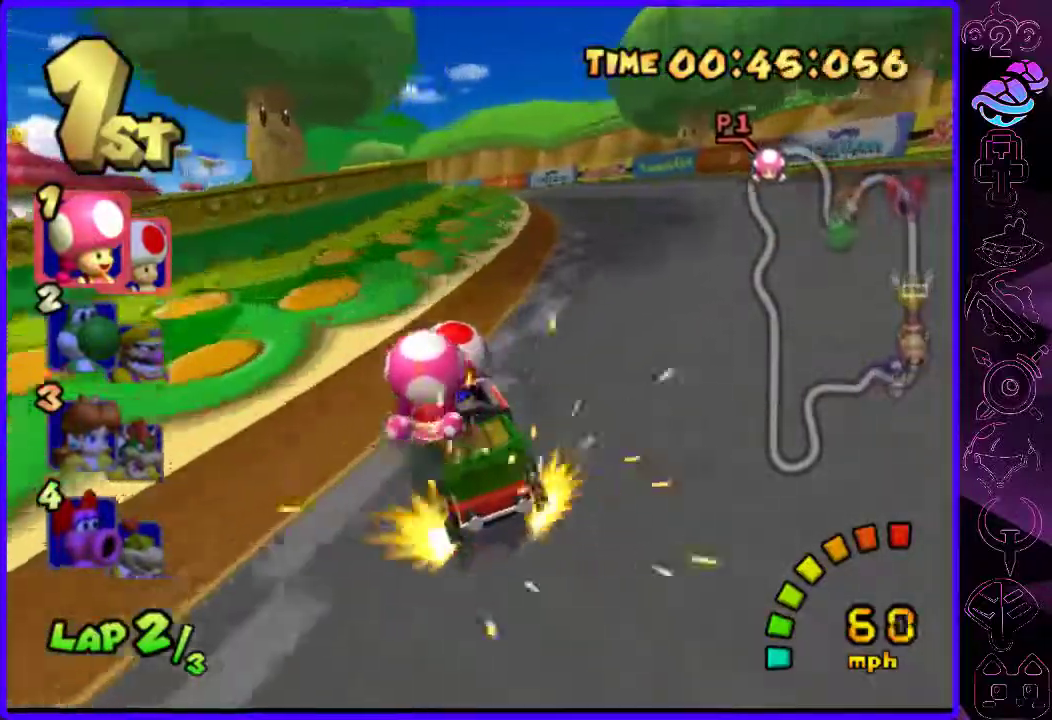
{"dt_ms": 1000, "buttons": ["B"], "left_stick": "center", "right_stick": "center"}
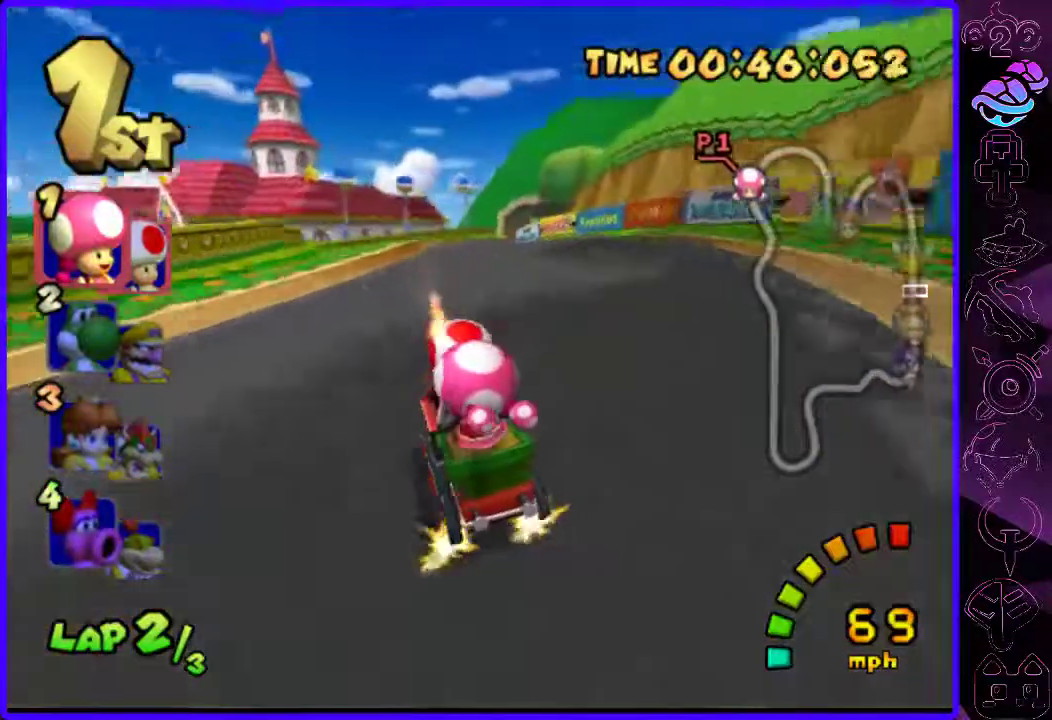
{"dt_ms": 500, "buttons": ["B", "R2"], "left_stick": "left", "right_stick": "center", "events": [[80, "left_stick", "right"], [320, "R2", "down"], [360, "left_stick", "left"]]}
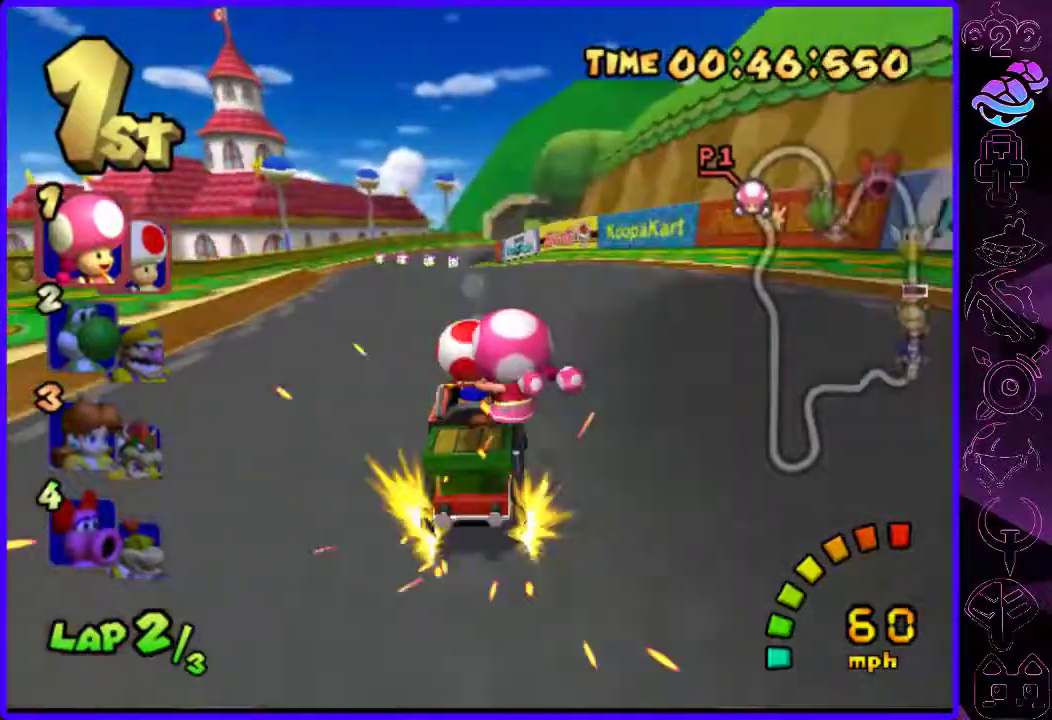
{"dt_ms": 500, "buttons": ["B"], "left_stick": "left", "right_stick": "center", "events": [[240, "left_stick", "center"], [340, "left_stick", "left"], [480, "R2", "up"]]}
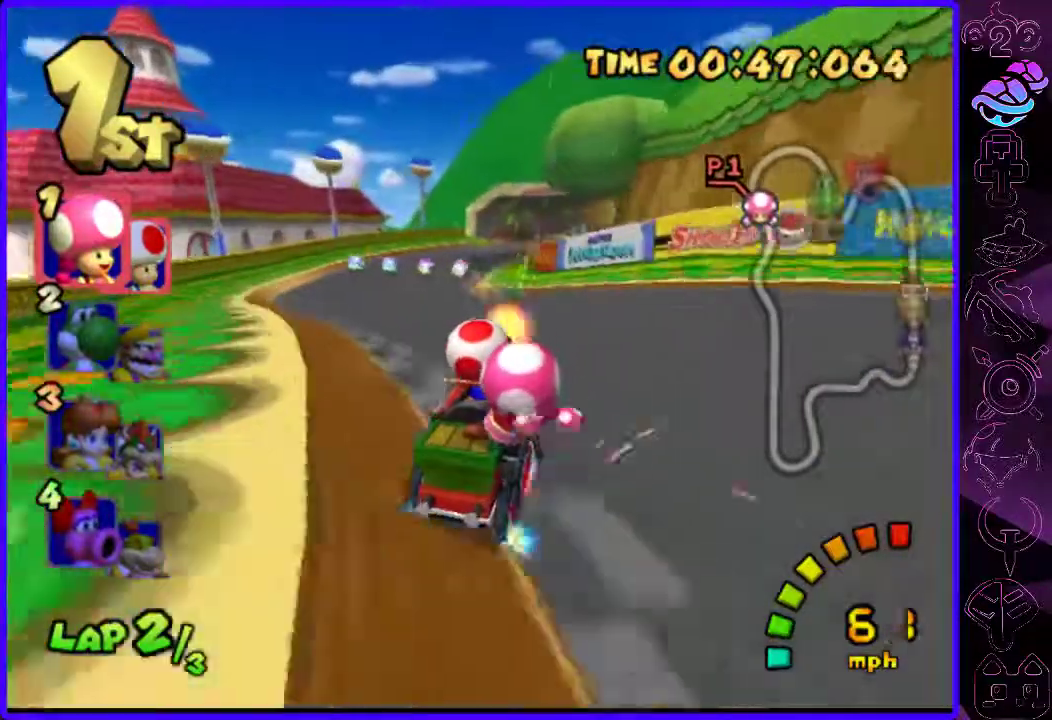
{"dt_ms": 500, "buttons": ["B"], "left_stick": "center", "right_stick": "center", "events": [[340, "left_stick", "center"]]}
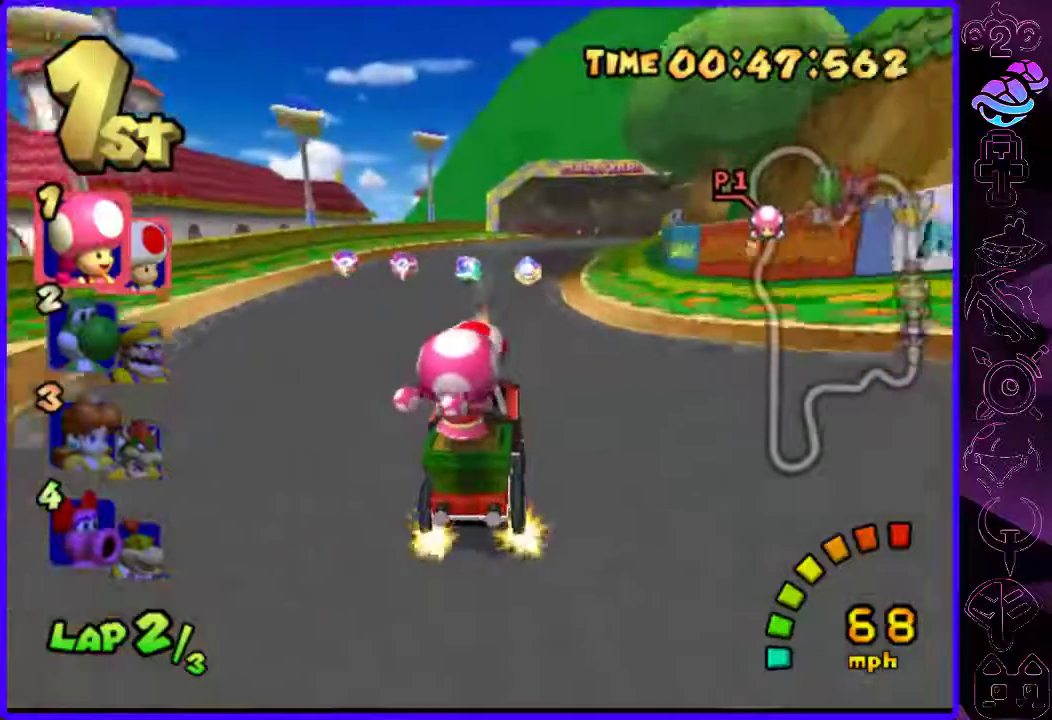
{"dt_ms": 500, "buttons": ["B"], "left_stick": "left", "right_stick": "center", "events": [[440, "left_stick", "left"]]}
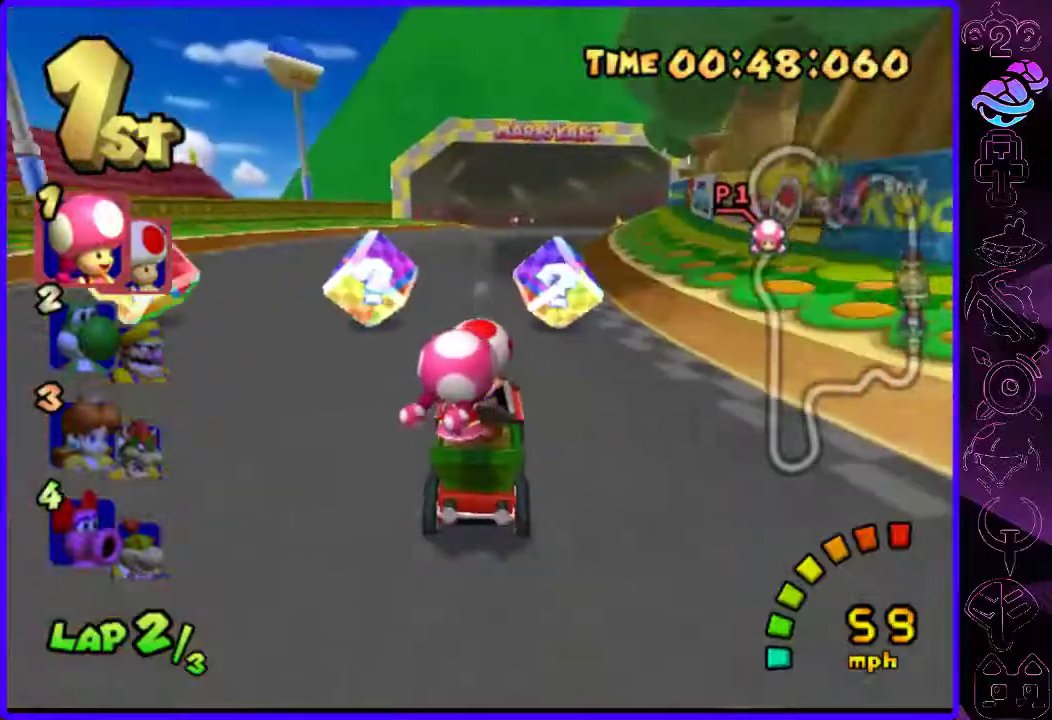
{"dt_ms": 500, "buttons": ["B", "R2"], "left_stick": "right", "right_stick": "center", "events": [[360, "R2", "down"], [360, "left_stick", "right"]]}
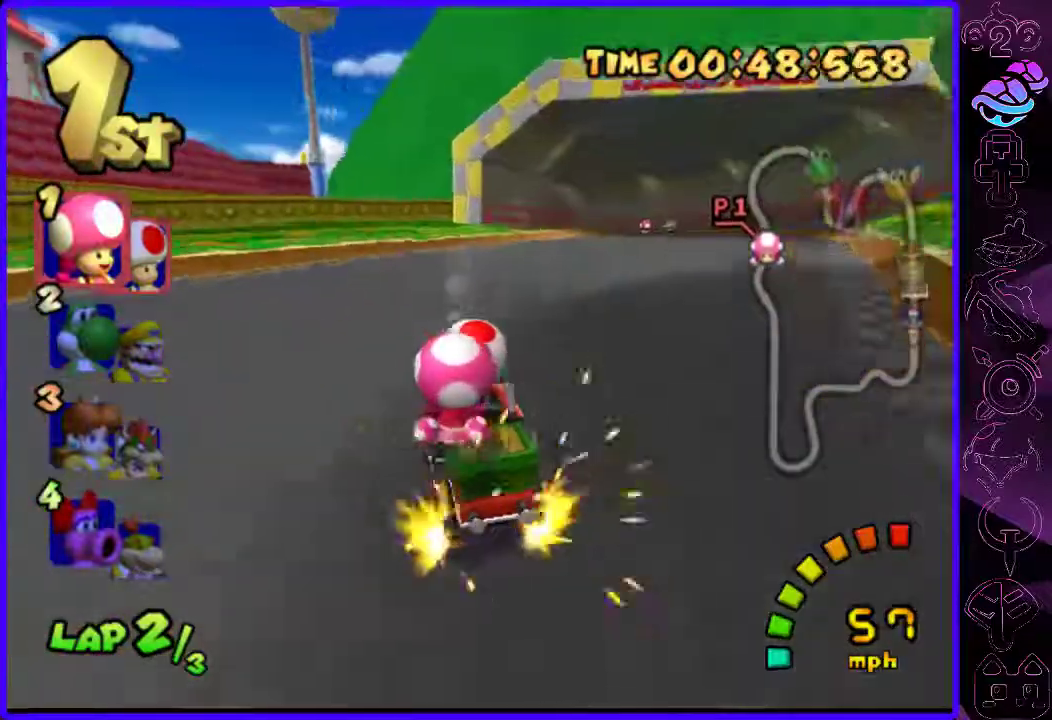
{"dt_ms": 500, "buttons": ["B", "R2"], "left_stick": "right", "right_stick": "center", "events": [[100, "left_stick", "up-right"], [240, "left_stick", "center"], [400, "left_stick", "right"]]}
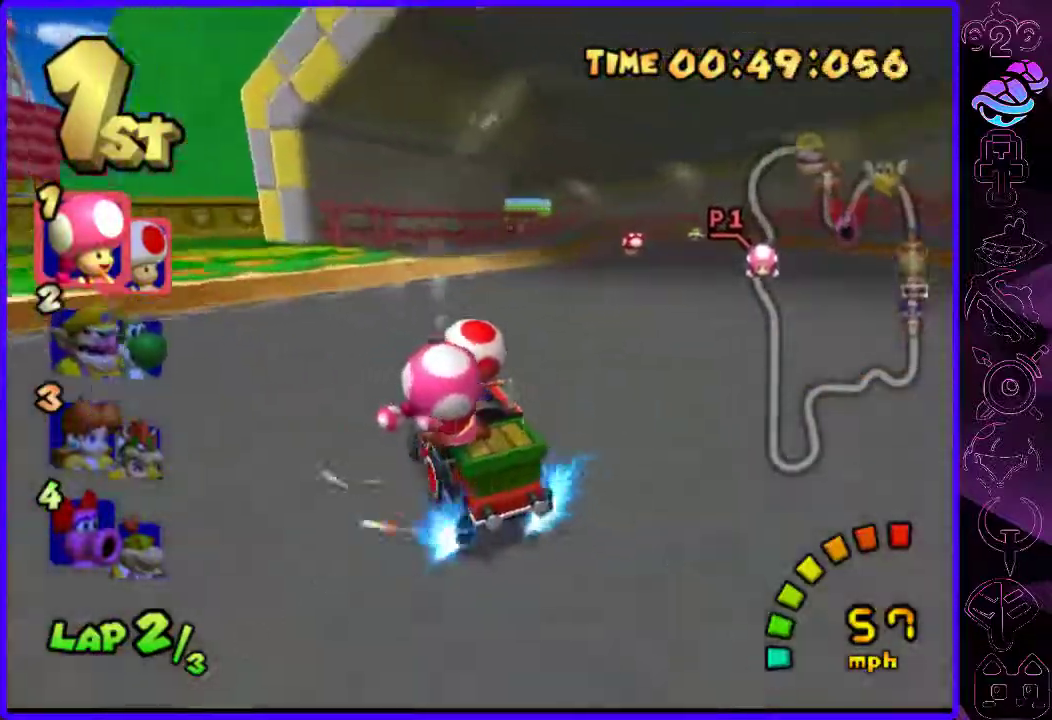
{"dt_ms": 500, "buttons": ["B"], "left_stick": "right", "right_stick": "center", "events": [[180, "R2", "up"], [200, "left_stick", "center"], [380, "left_stick", "right"]]}
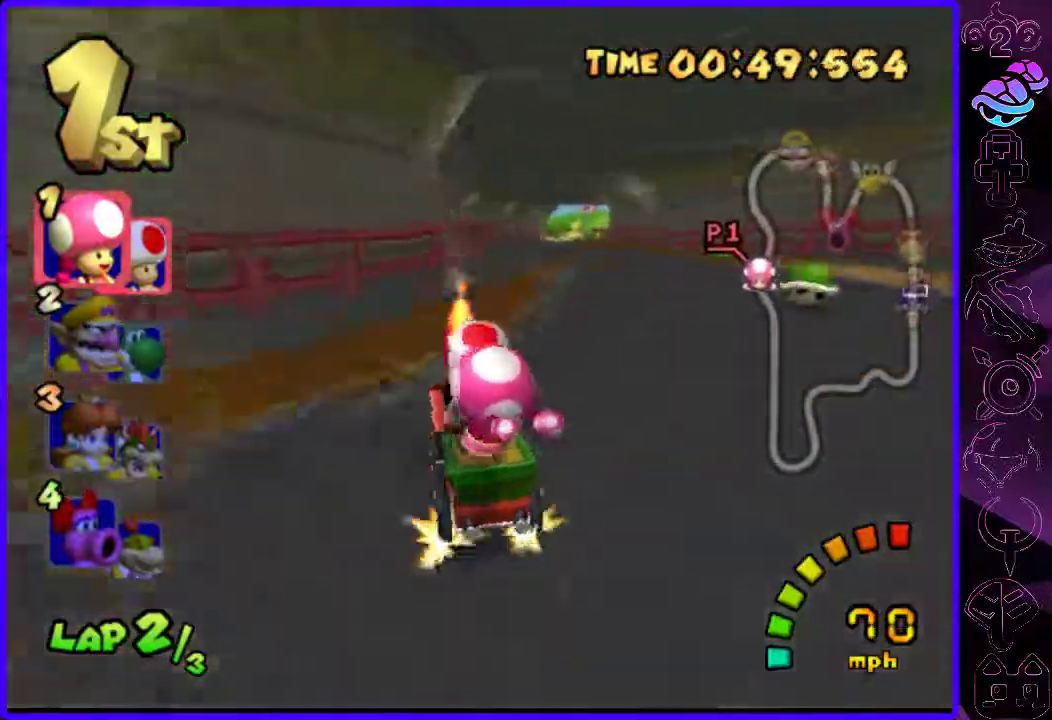
{"dt_ms": 500, "buttons": ["B"], "left_stick": "right", "right_stick": "center", "events": [[80, "left_stick", "center"], [500, "left_stick", "right"]]}
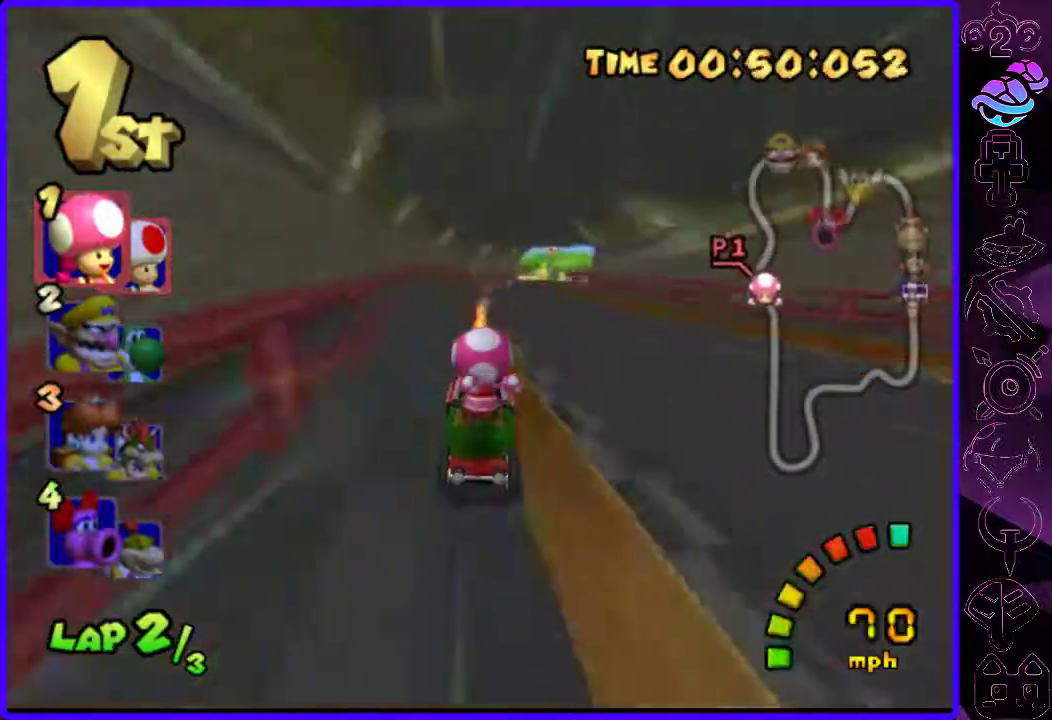
{"dt_ms": 500, "buttons": ["B"], "left_stick": "center", "right_stick": "center", "events": [[140, "left_stick", "center"]]}
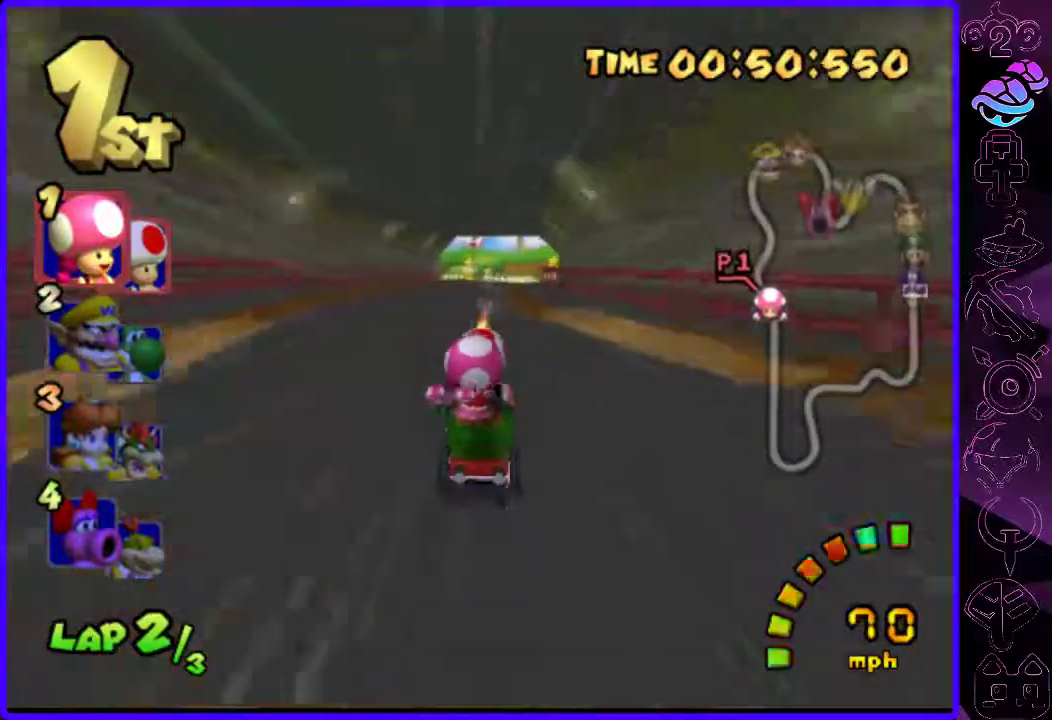
{"dt_ms": 500, "buttons": ["B", "R2"], "left_stick": "left", "right_stick": "center", "events": [[140, "left_stick", "right"], [340, "R2", "down"], [400, "left_stick", "left"]]}
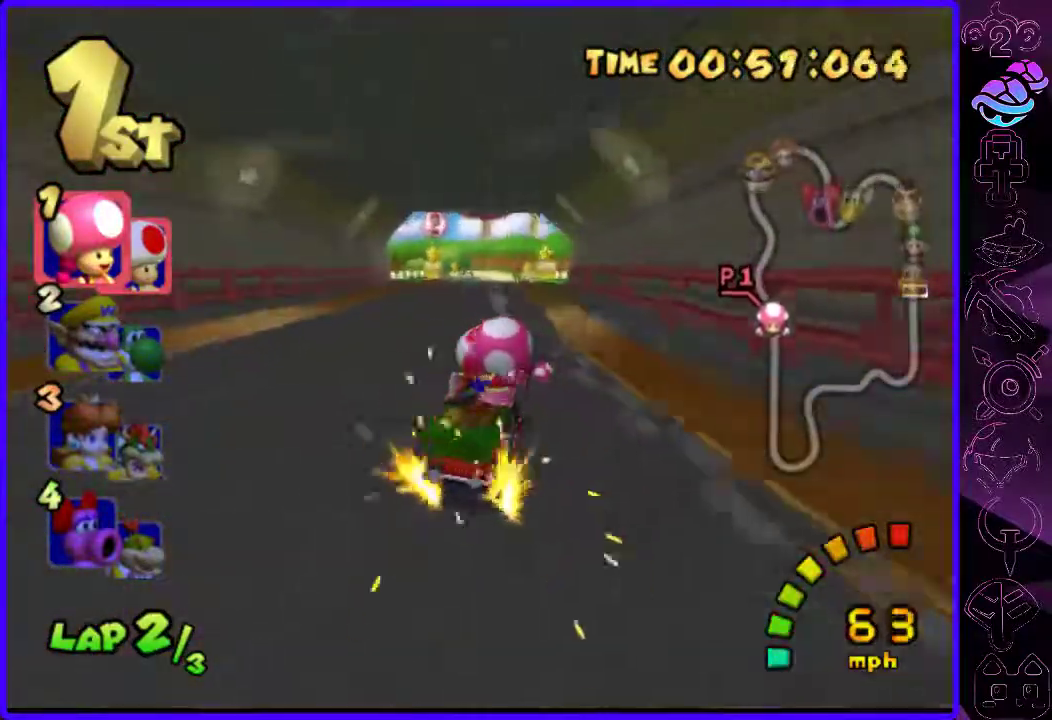
{"dt_ms": 500, "buttons": ["B"], "left_stick": "left", "right_stick": "center", "events": [[220, "left_stick", "center"], [340, "left_stick", "left"], [360, "R2", "up"]]}
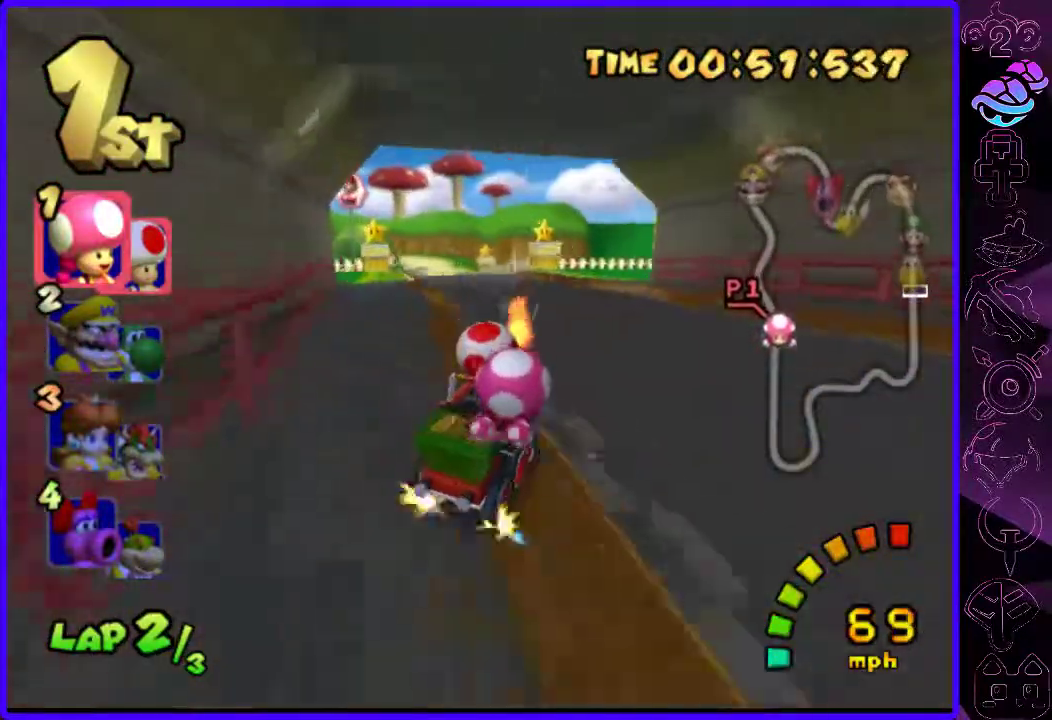
{"dt_ms": 500, "buttons": ["B", "R2"], "left_stick": "left", "right_stick": "center", "events": [[500, "R2", "down"]]}
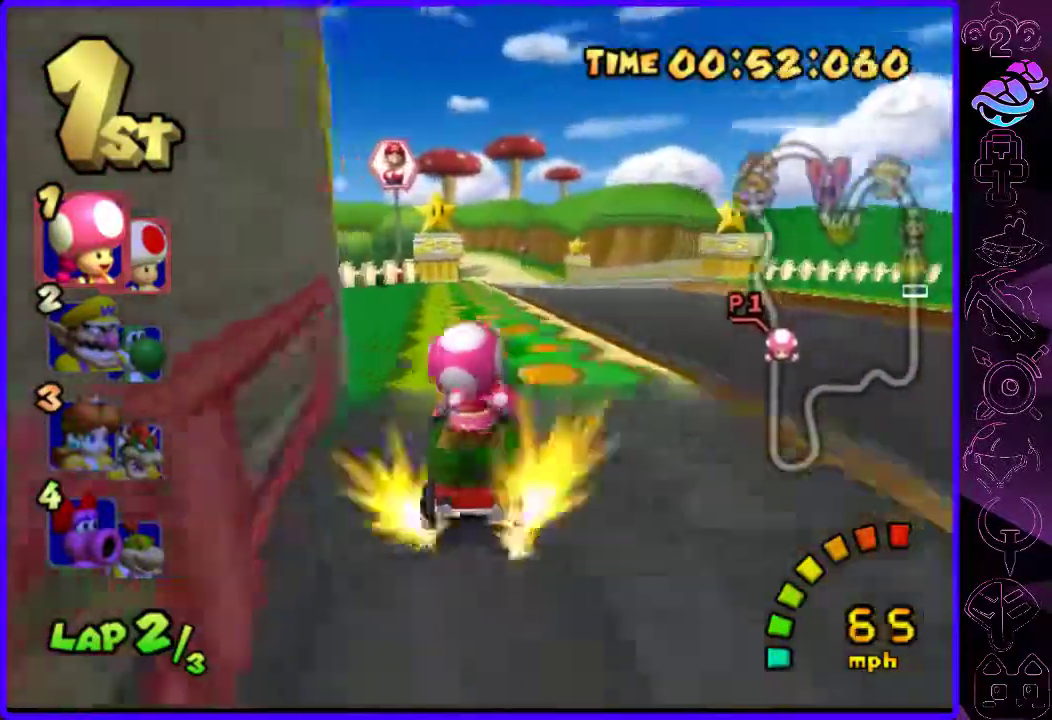
{"dt_ms": 500, "buttons": ["B", "R2"], "left_stick": "right", "right_stick": "center", "events": [[40, "left_stick", "up-right"], [120, "left_stick", "center"], [220, "left_stick", "right"]]}
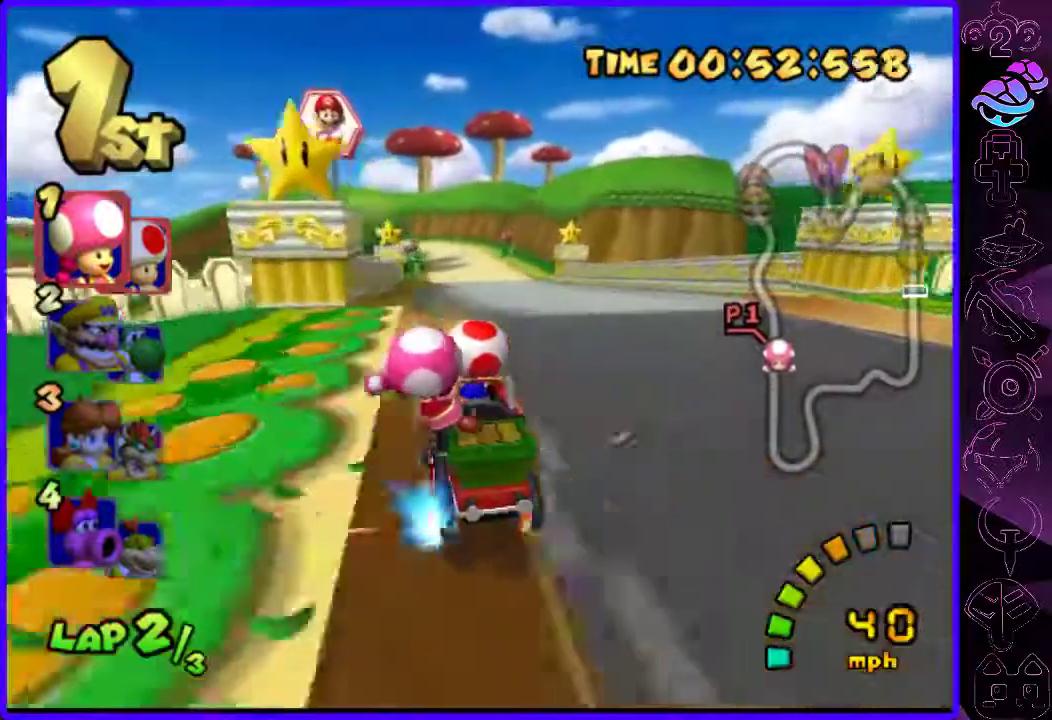
{"dt_ms": 500, "buttons": ["B"], "left_stick": "right", "right_stick": "center", "events": [[180, "R2", "up"]]}